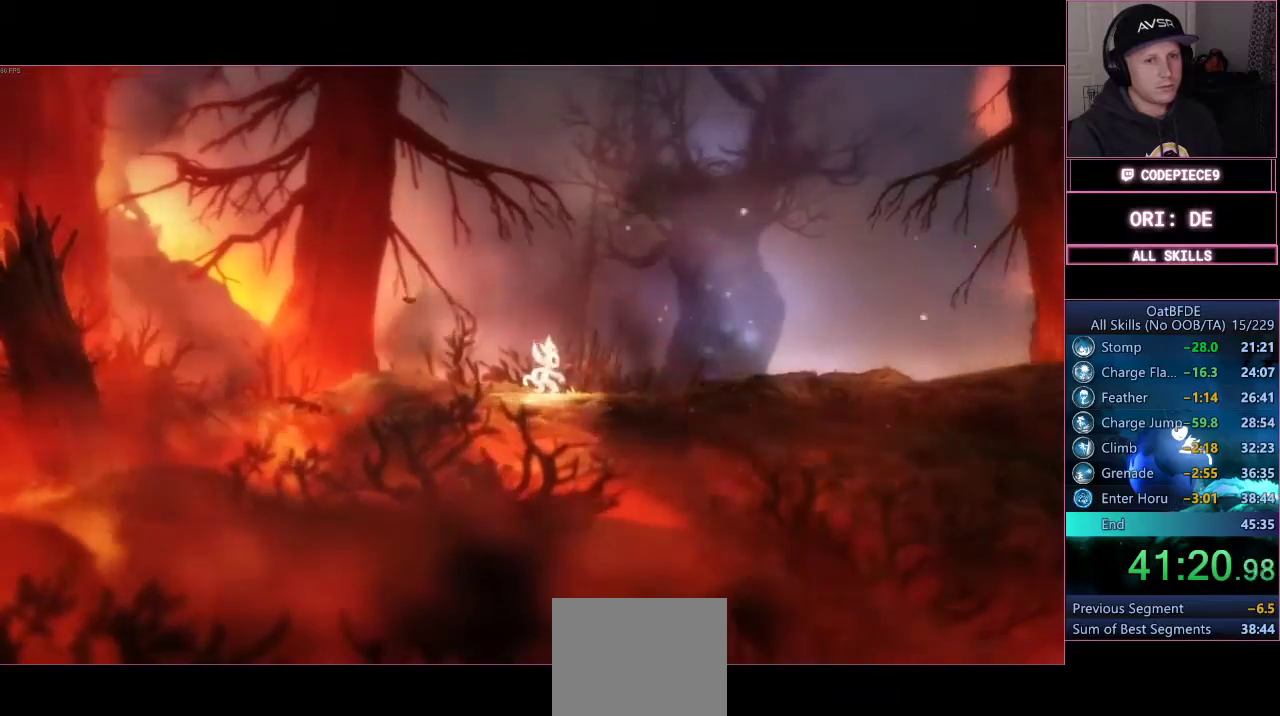
Gameplay with a controller (PlayStation layout); each line is a JSON object with the inputs held at the frame after it (dt_ms = milliseconds from this image to that frame). "events" lists button and stick changes between this image and that frame as [ms after this image, input, new state], when the widget could be followed in between. Not read: R3.
{"dt_ms": 500, "buttons": [], "left_stick": "right", "right_stick": "center", "events": [[167, "DPAD_UP", "up"]]}
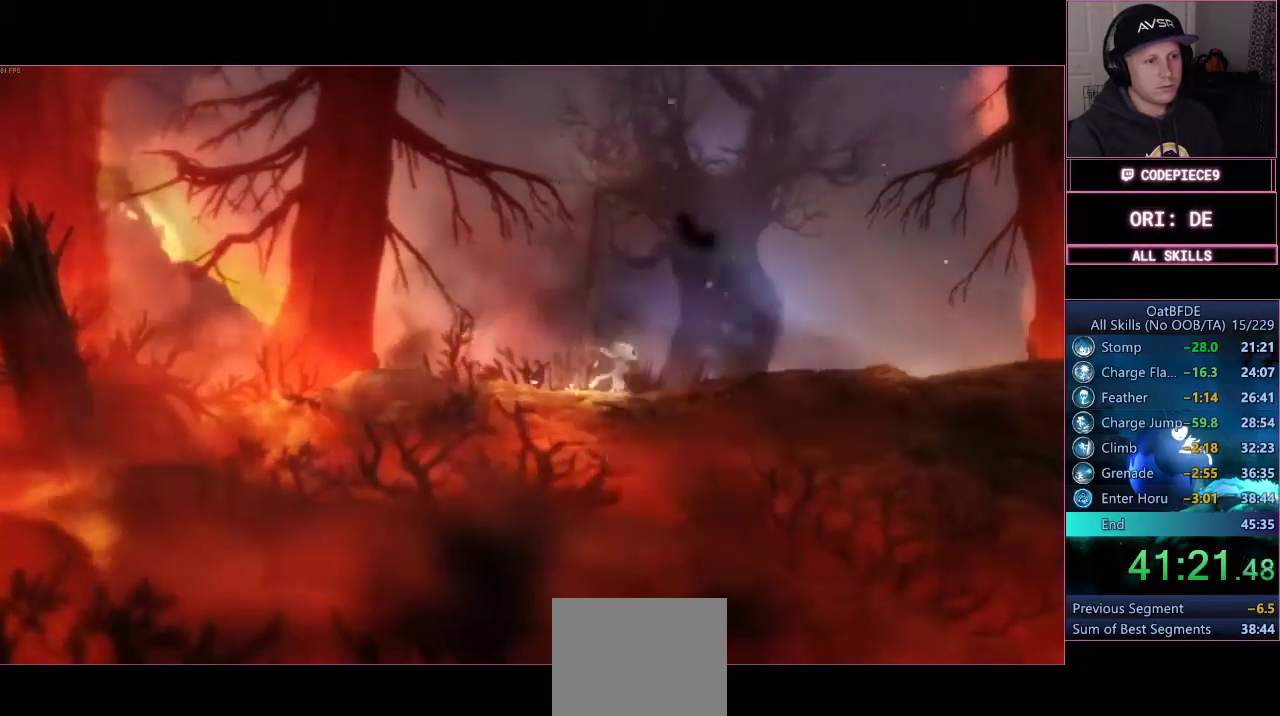
{"dt_ms": 500, "buttons": ["DPAD_UP"], "left_stick": "right", "right_stick": "center", "events": [[67, "DPAD_UP", "down"]]}
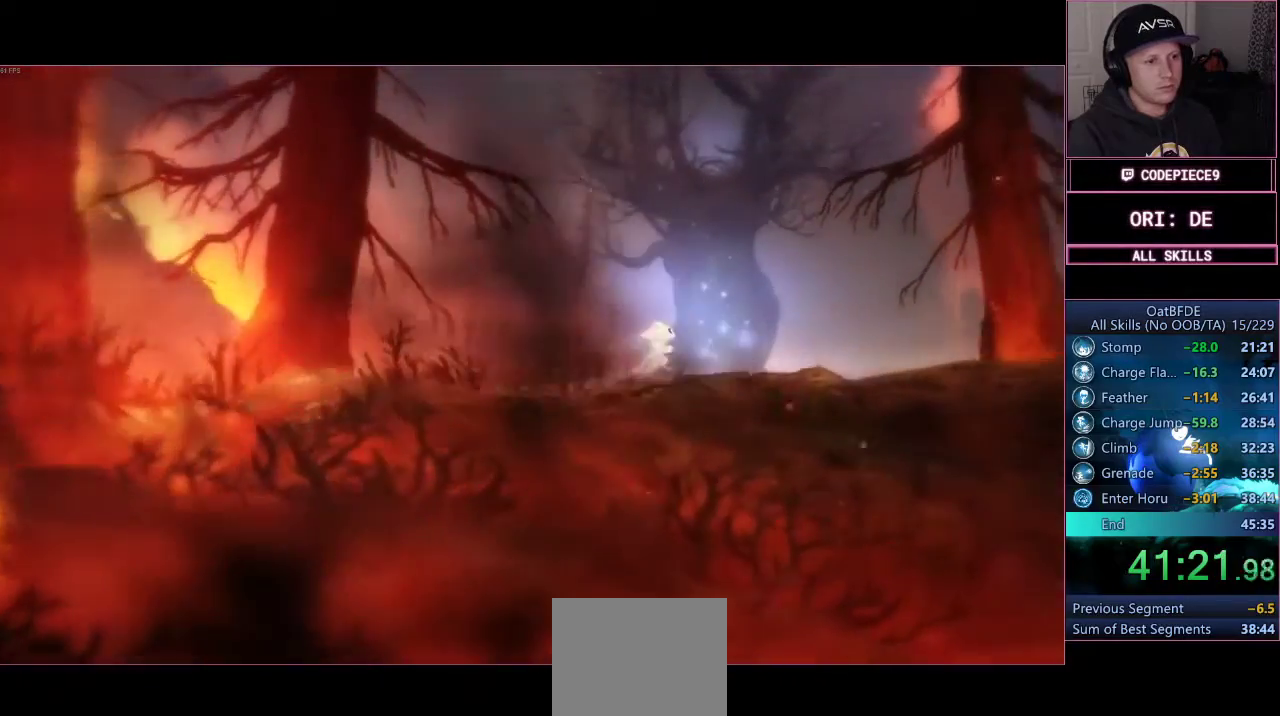
{"dt_ms": 500, "buttons": ["DPAD_UP"], "left_stick": "right", "right_stick": "center", "events": [[133, "DPAD_UP", "up"], [467, "DPAD_UP", "down"]]}
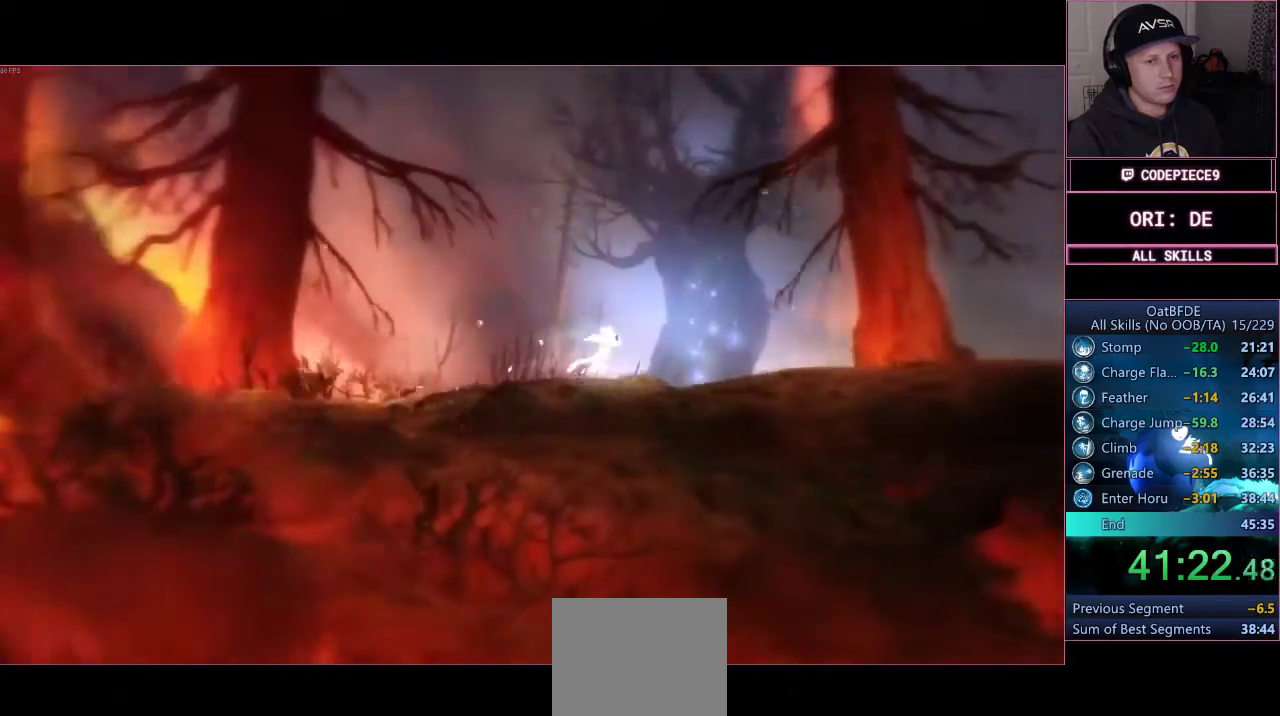
{"dt_ms": 500, "buttons": [], "left_stick": "right", "right_stick": "center", "events": [[100, "DPAD_UP", "up"], [167, "DPAD_UP", "down"], [500, "DPAD_UP", "up"]]}
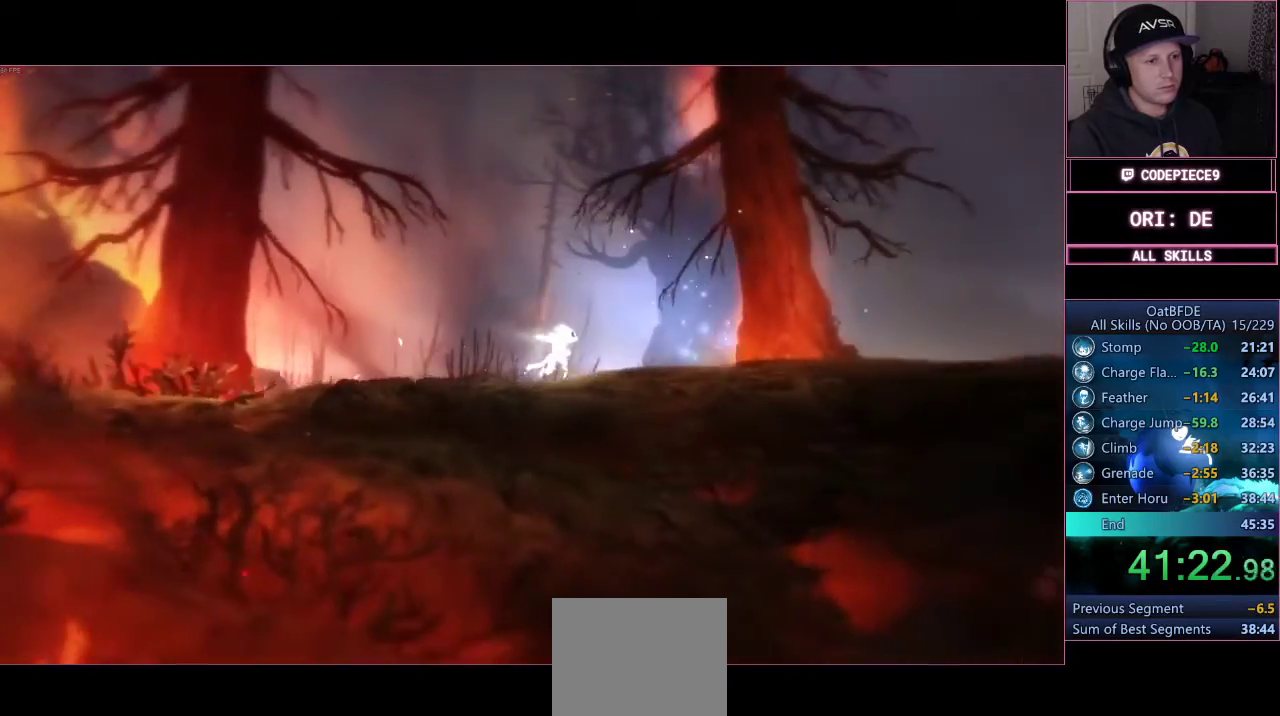
{"dt_ms": 500, "buttons": [], "left_stick": "right", "right_stick": "center", "events": []}
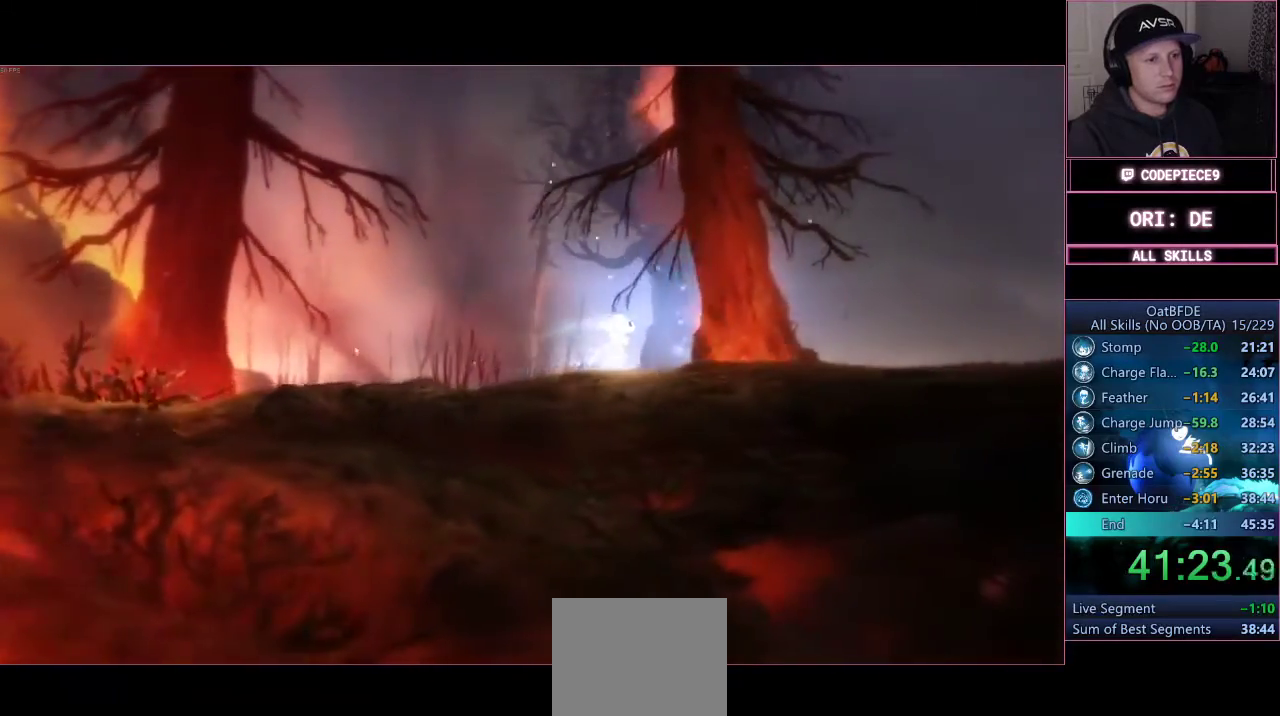
{"dt_ms": 500, "buttons": [], "left_stick": "right", "right_stick": "center", "events": []}
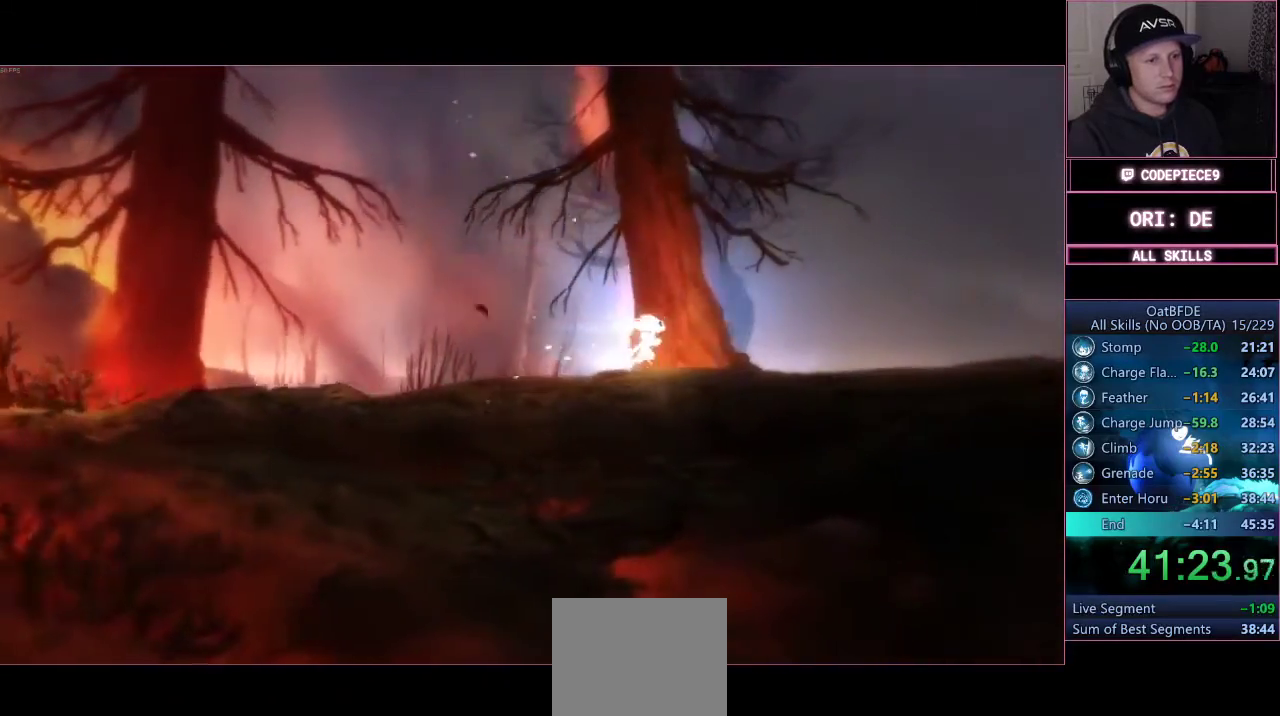
{"dt_ms": 500, "buttons": [], "left_stick": "right", "right_stick": "center", "events": []}
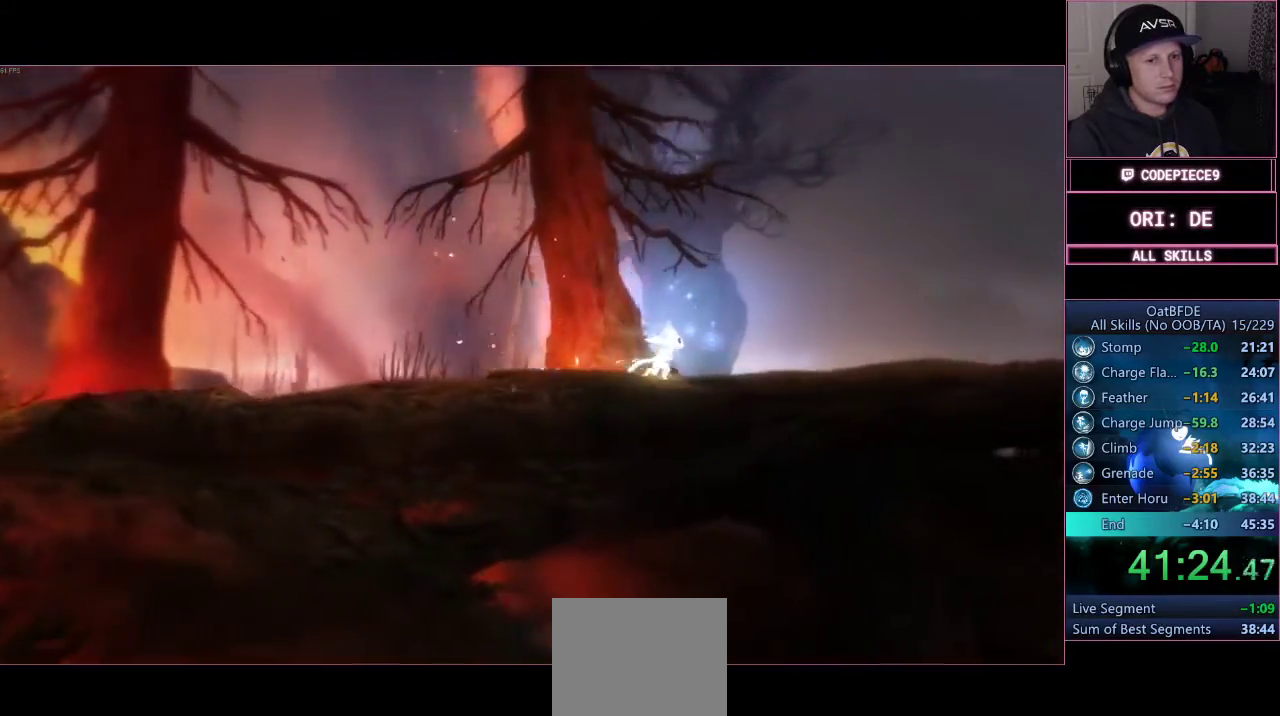
{"dt_ms": 1000, "buttons": [], "left_stick": "right", "right_stick": "center"}
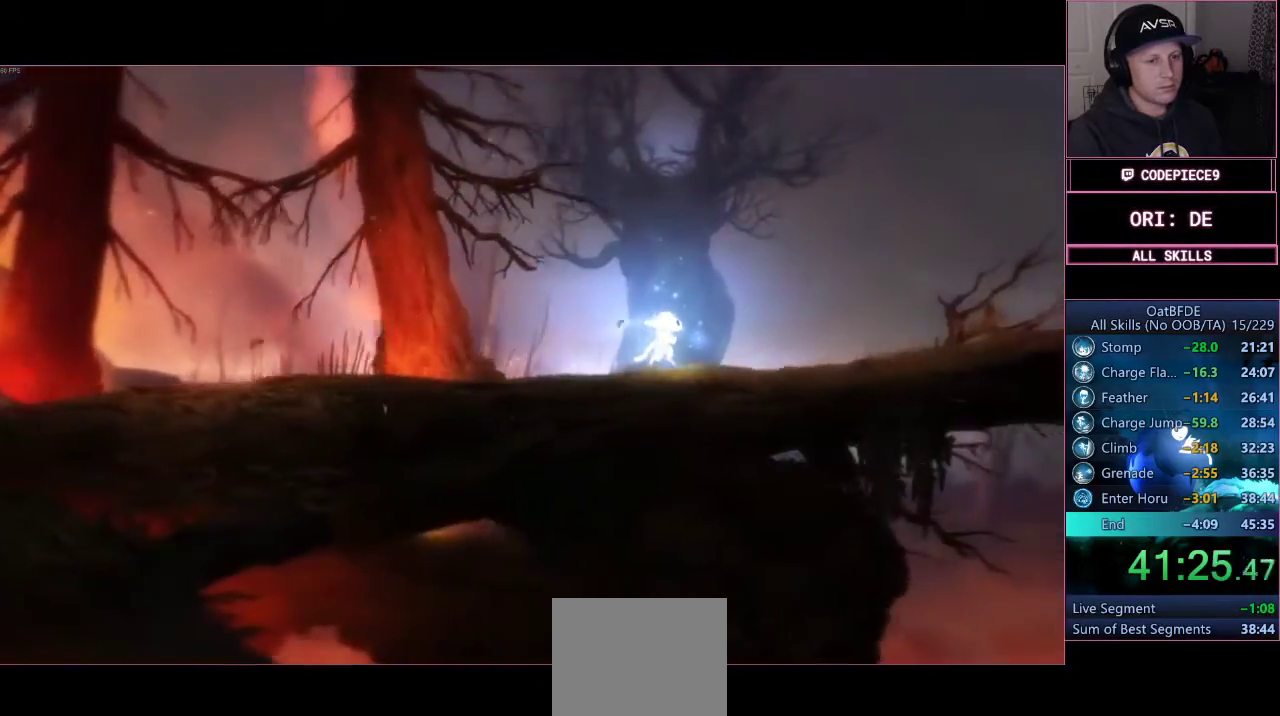
{"dt_ms": 500, "buttons": [], "left_stick": "right", "right_stick": "center", "events": []}
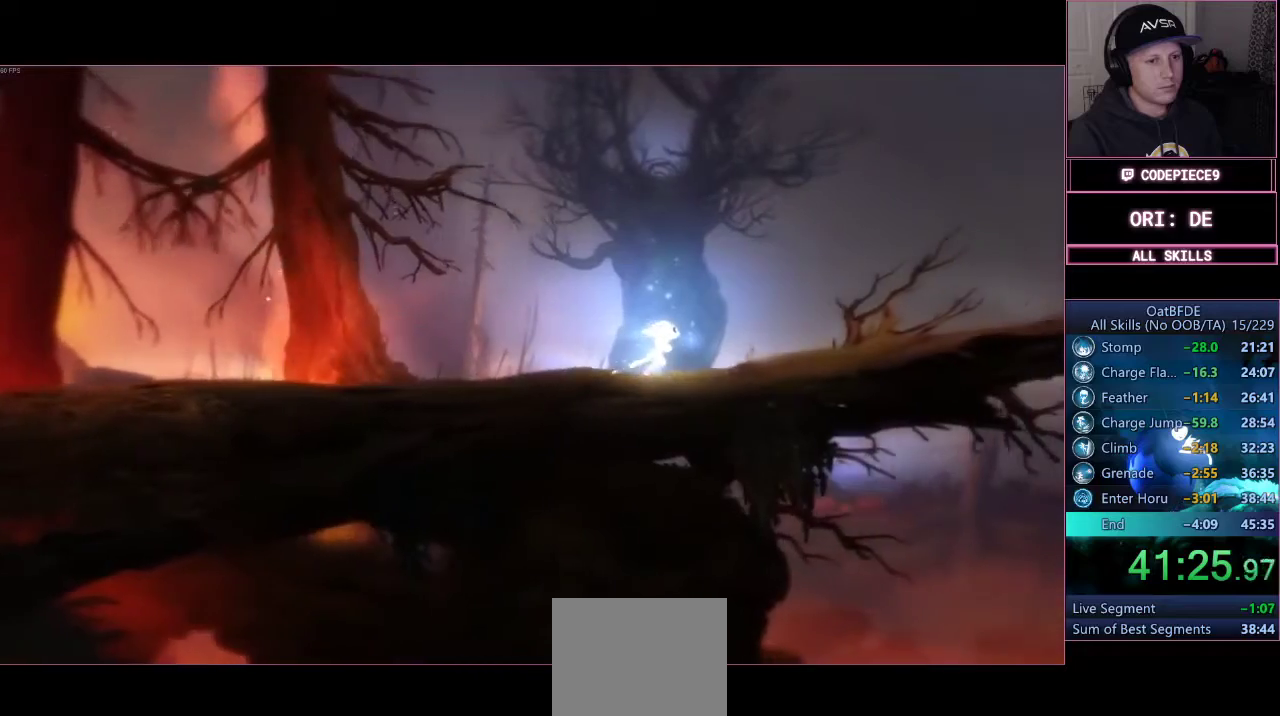
{"dt_ms": 500, "buttons": [], "left_stick": "right", "right_stick": "center", "events": []}
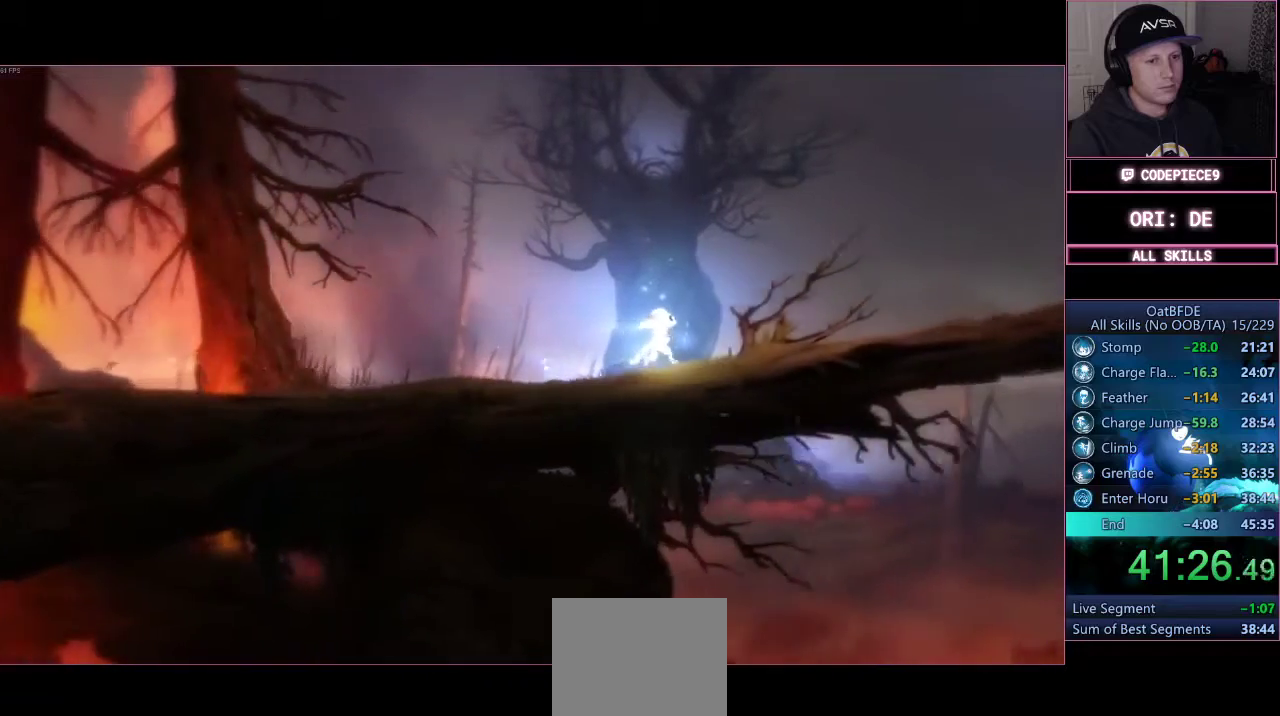
{"dt_ms": 500, "buttons": [], "left_stick": "right", "right_stick": "center", "events": []}
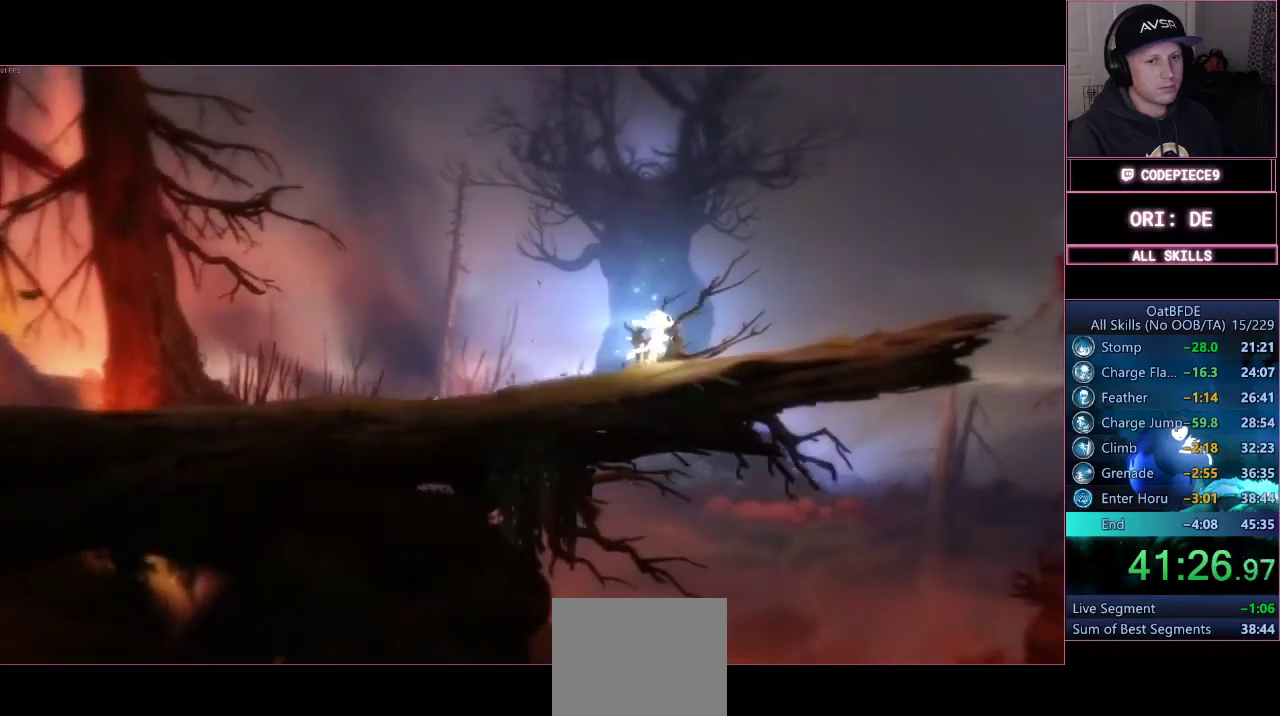
{"dt_ms": 500, "buttons": [], "left_stick": "right", "right_stick": "center", "events": []}
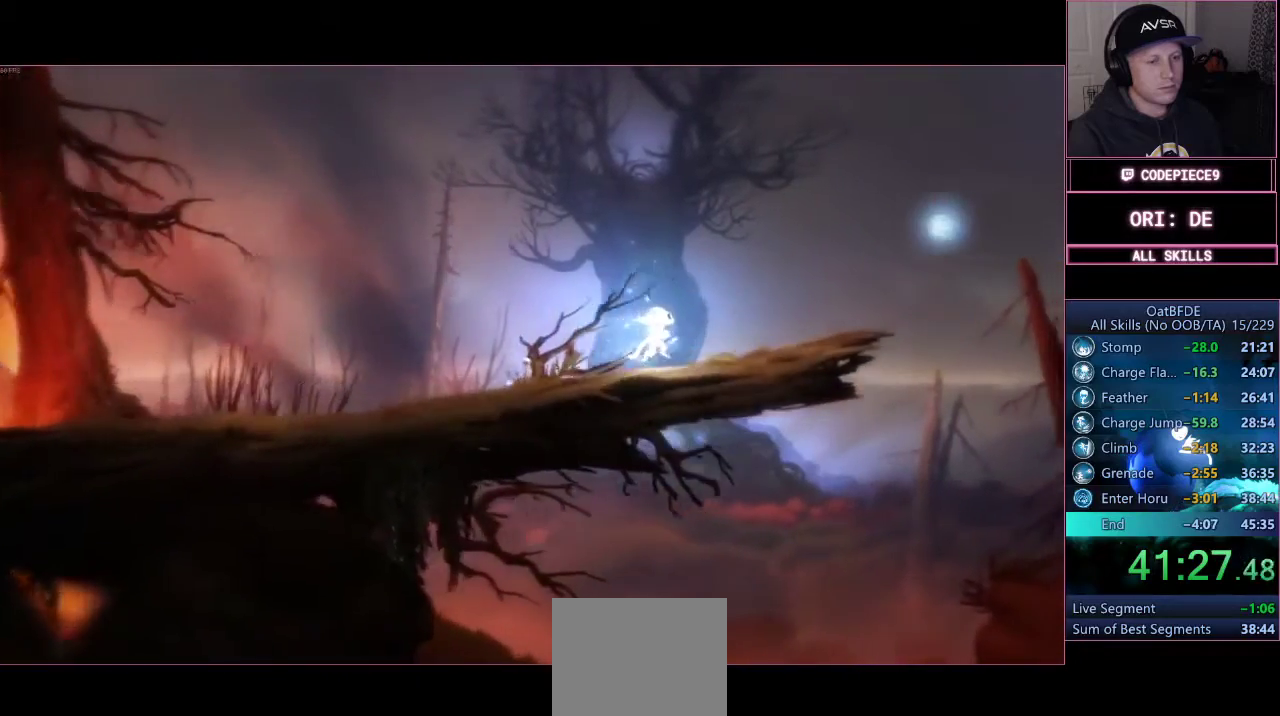
{"dt_ms": 500, "buttons": [], "left_stick": "right", "right_stick": "center", "events": [[33, "DPAD_LEFT", "down"], [300, "DPAD_LEFT", "up"]]}
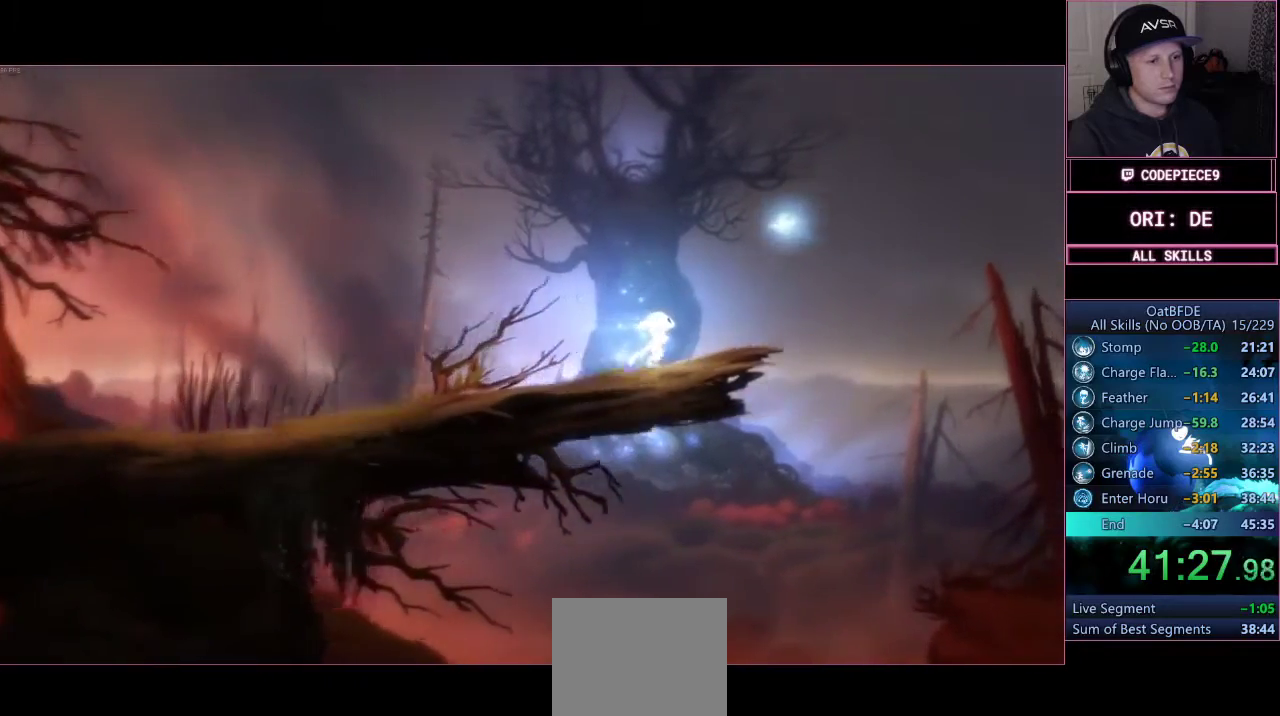
{"dt_ms": 500, "buttons": [], "left_stick": "right", "right_stick": "center"}
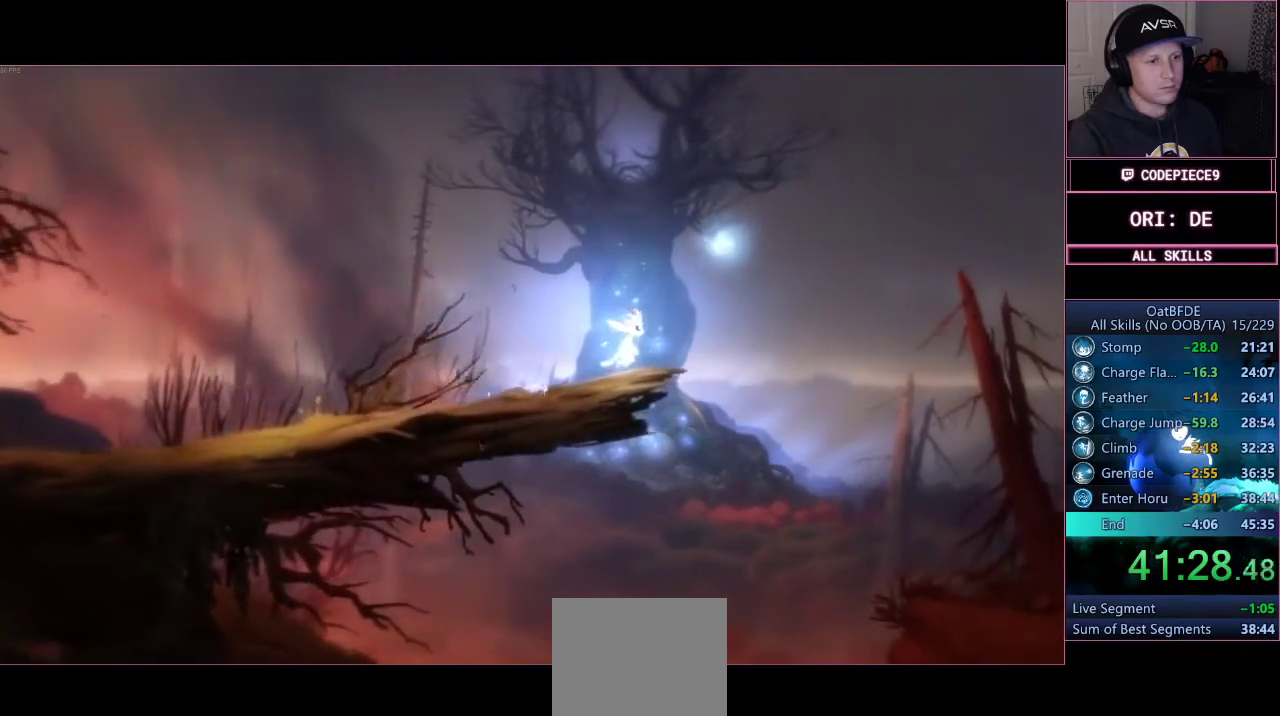
{"dt_ms": 500, "buttons": [], "left_stick": "right", "right_stick": "center", "events": []}
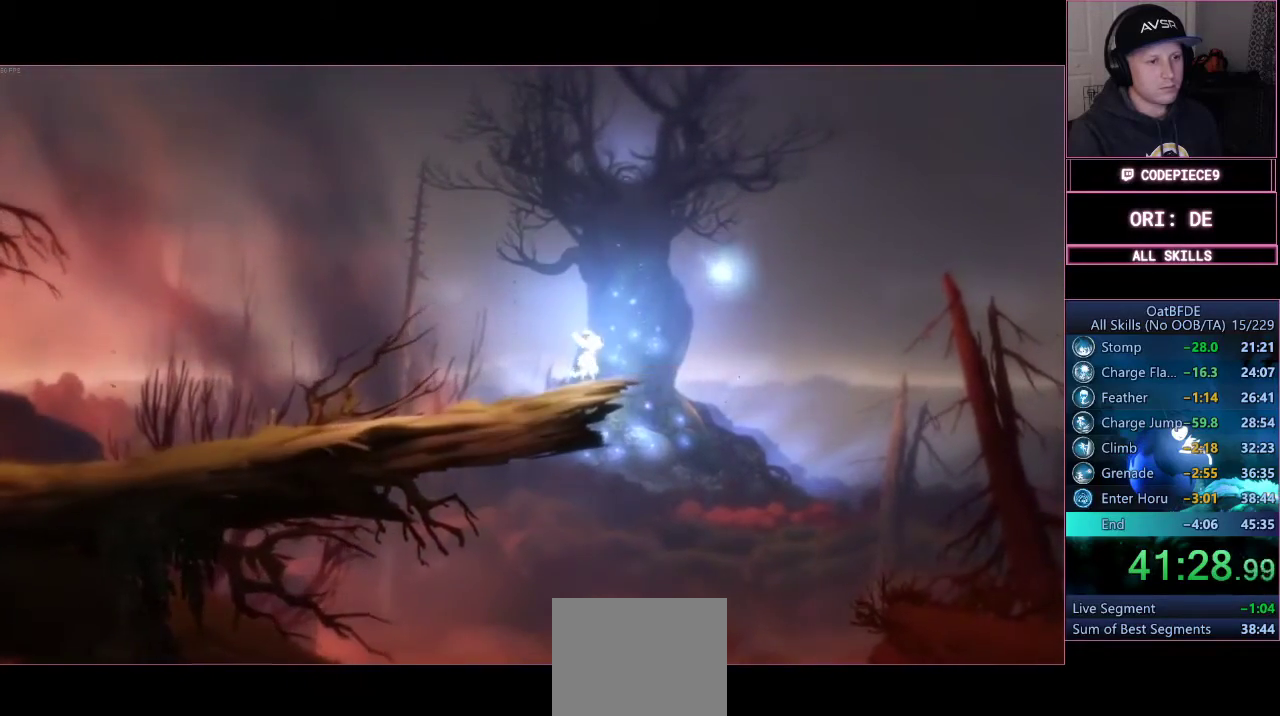
{"dt_ms": 500, "buttons": [], "left_stick": "right", "right_stick": "center", "events": []}
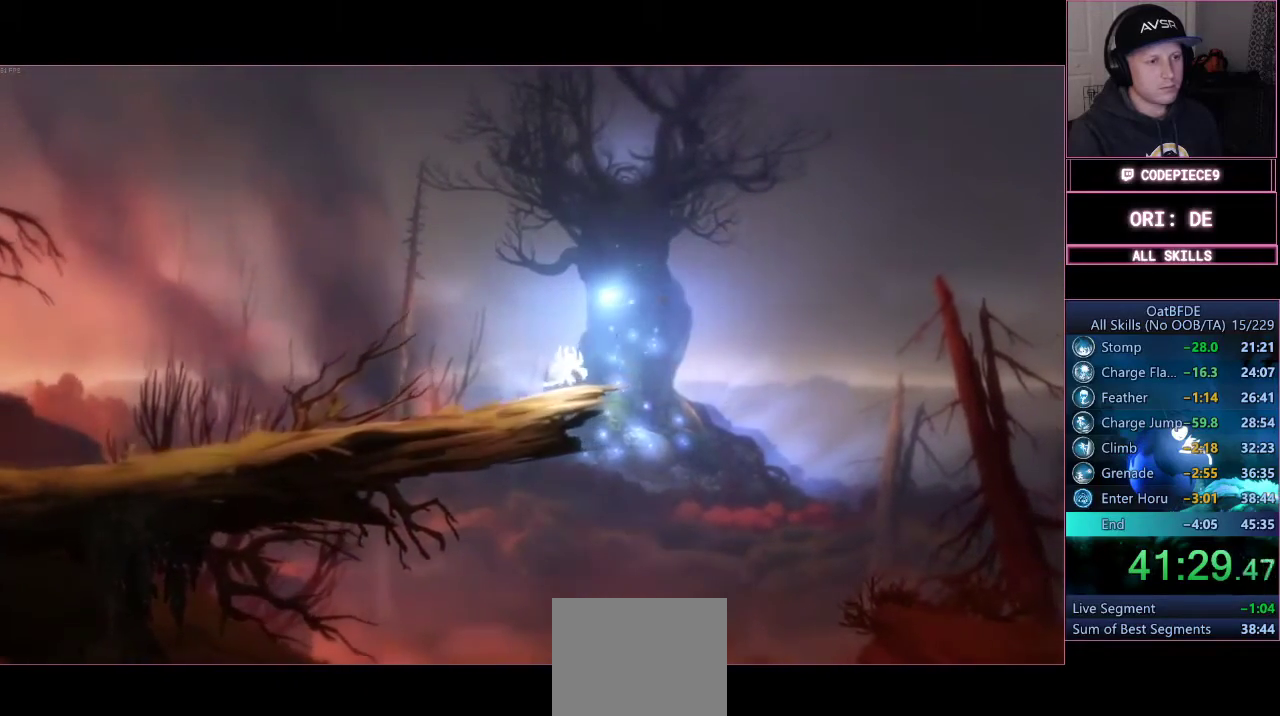
{"dt_ms": 500, "buttons": ["DPAD_LEFT"], "left_stick": "right", "right_stick": "center", "events": [[200, "DPAD_LEFT", "down"]]}
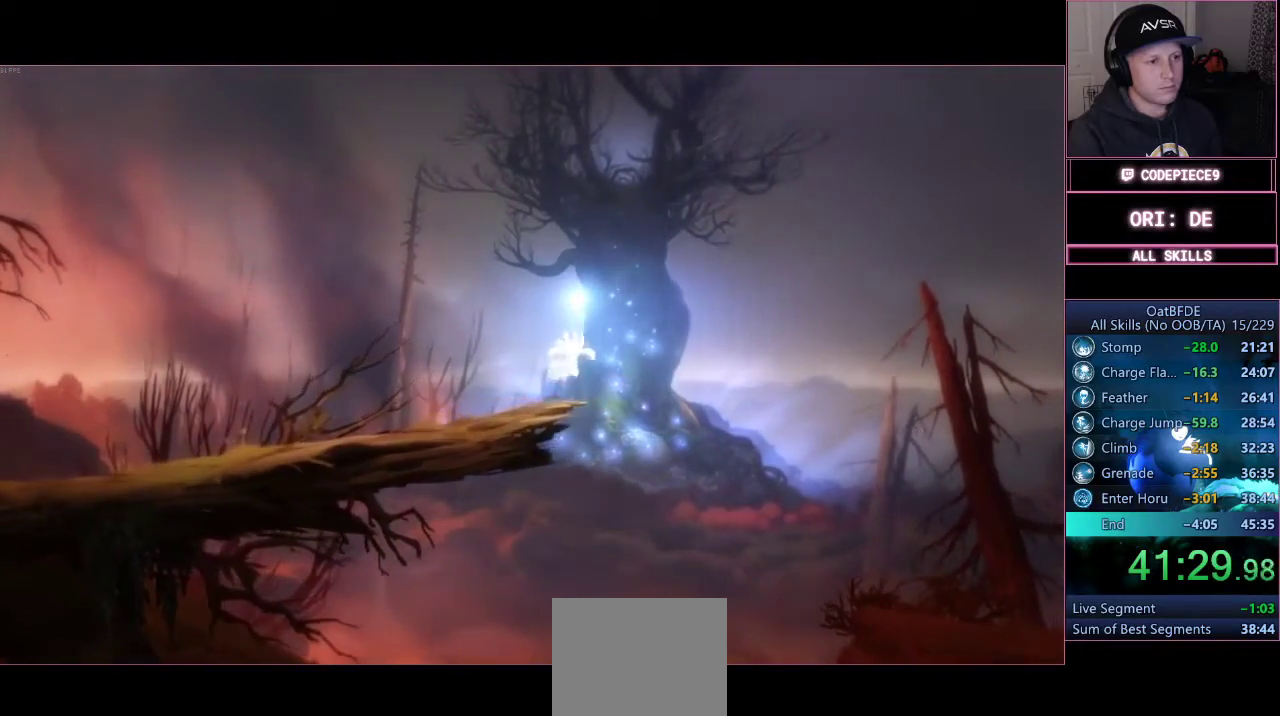
{"dt_ms": 500, "buttons": ["DPAD_LEFT"], "left_stick": "right", "right_stick": "center", "events": []}
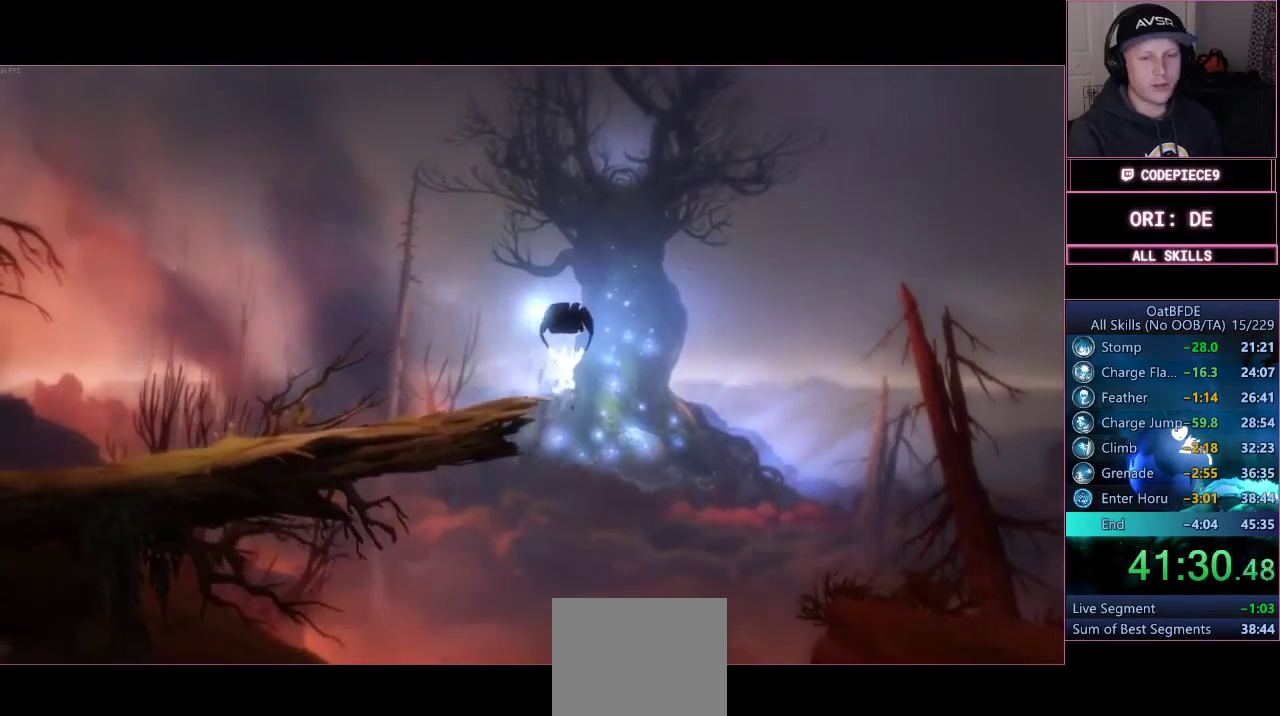
{"dt_ms": 500, "buttons": ["DPAD_LEFT"], "left_stick": "right", "right_stick": "center", "events": []}
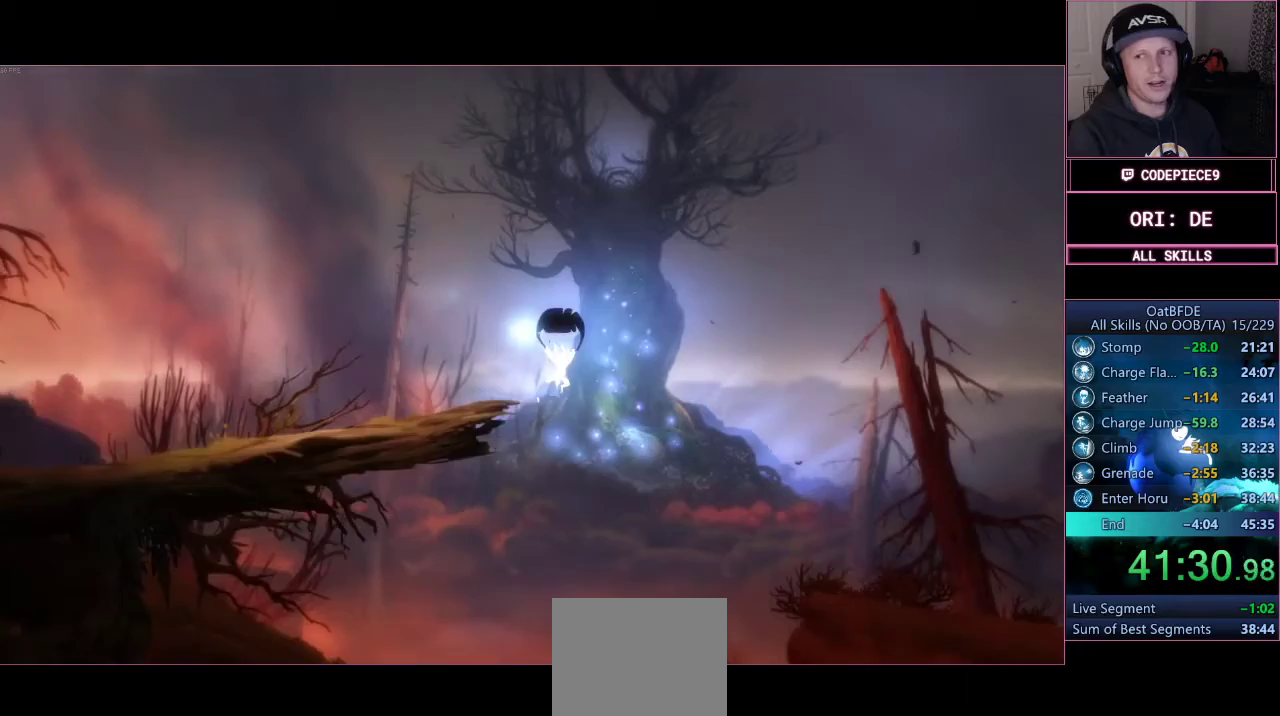
{"dt_ms": 500, "buttons": ["DPAD_LEFT"], "left_stick": "right", "right_stick": "center", "events": []}
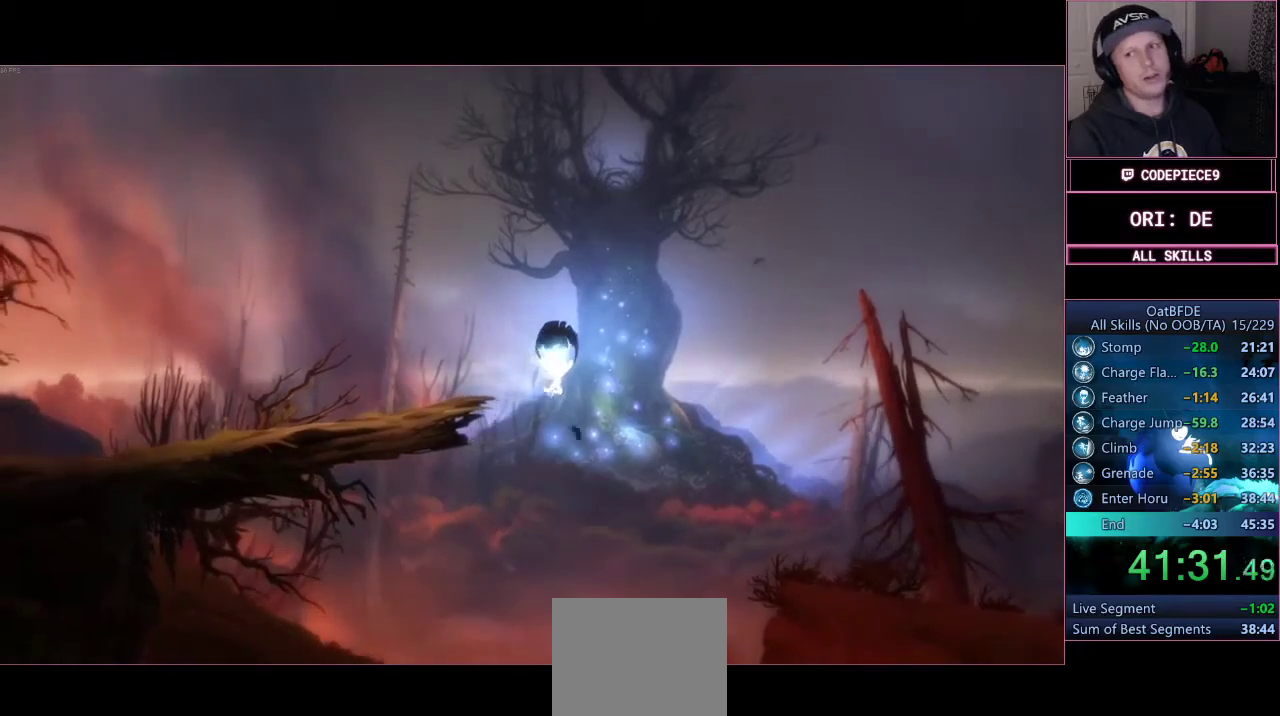
{"dt_ms": 500, "buttons": ["DPAD_LEFT"], "left_stick": "right", "right_stick": "center", "events": []}
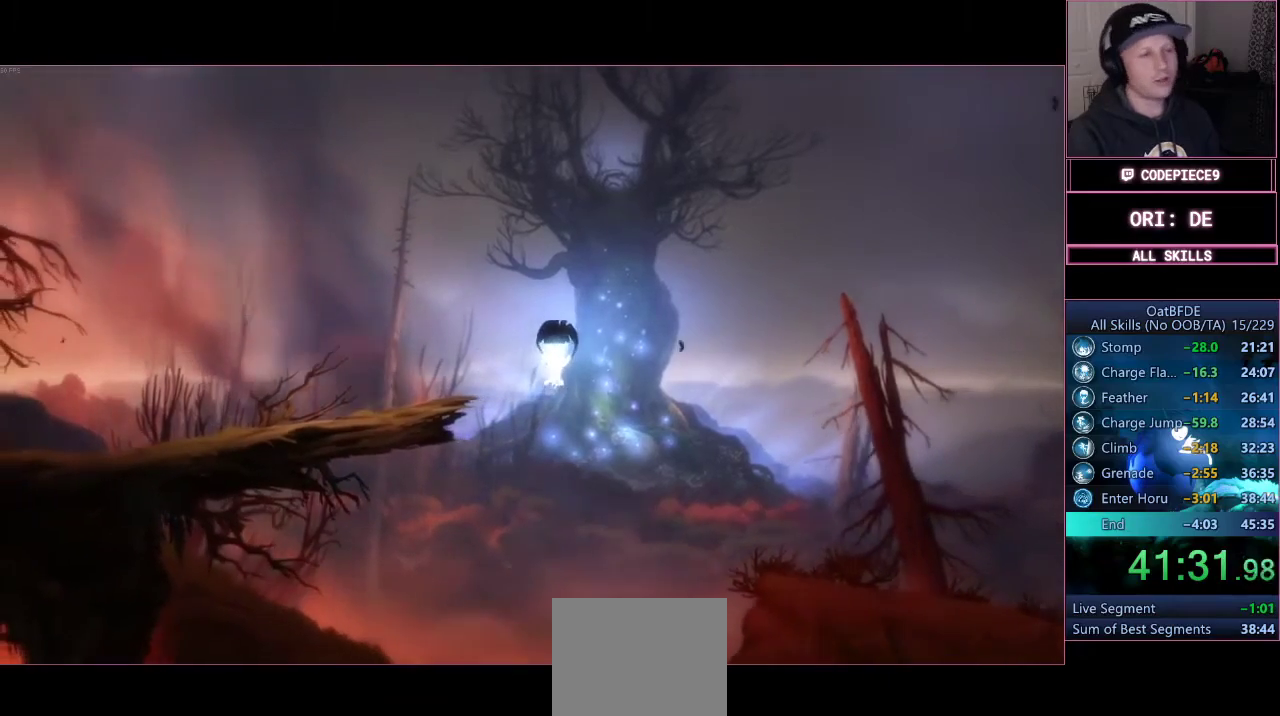
{"dt_ms": 500, "buttons": [], "left_stick": "right", "right_stick": "center", "events": [[133, "DPAD_UP", "down"], [267, "DPAD_LEFT", "up"], [333, "DPAD_UP", "up"]]}
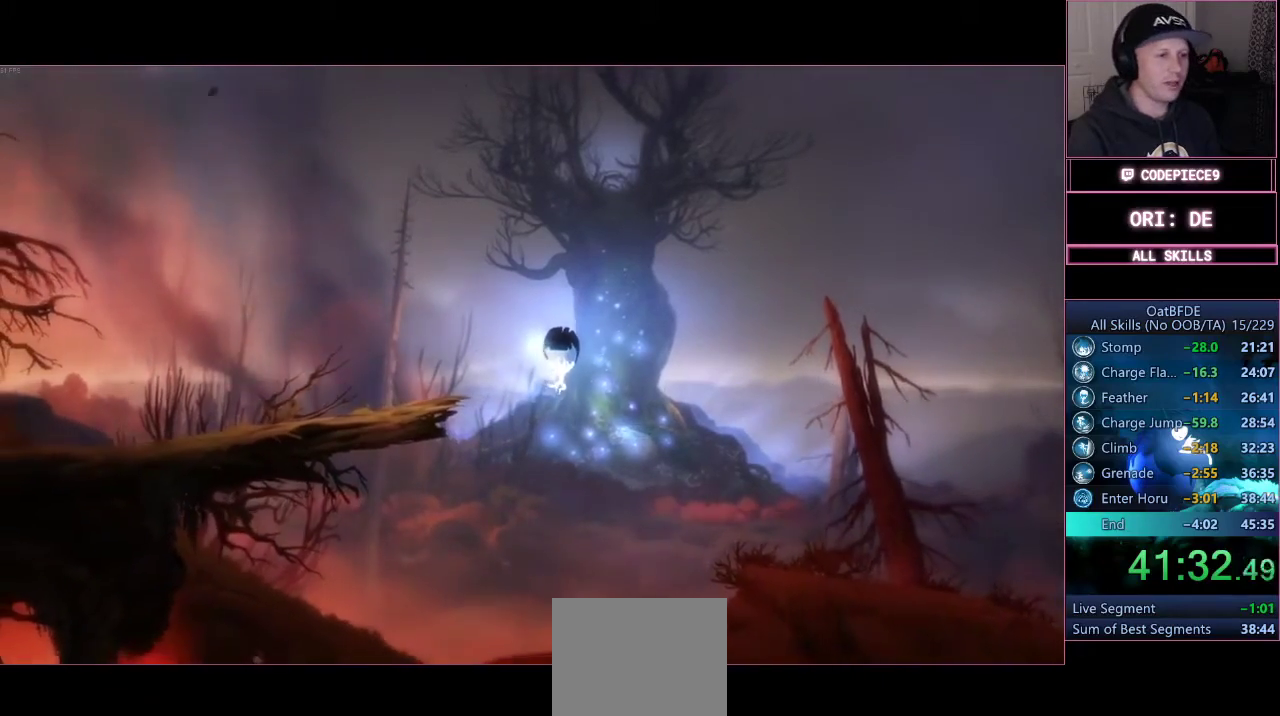
{"dt_ms": 500, "buttons": [], "left_stick": "right", "right_stick": "center", "events": []}
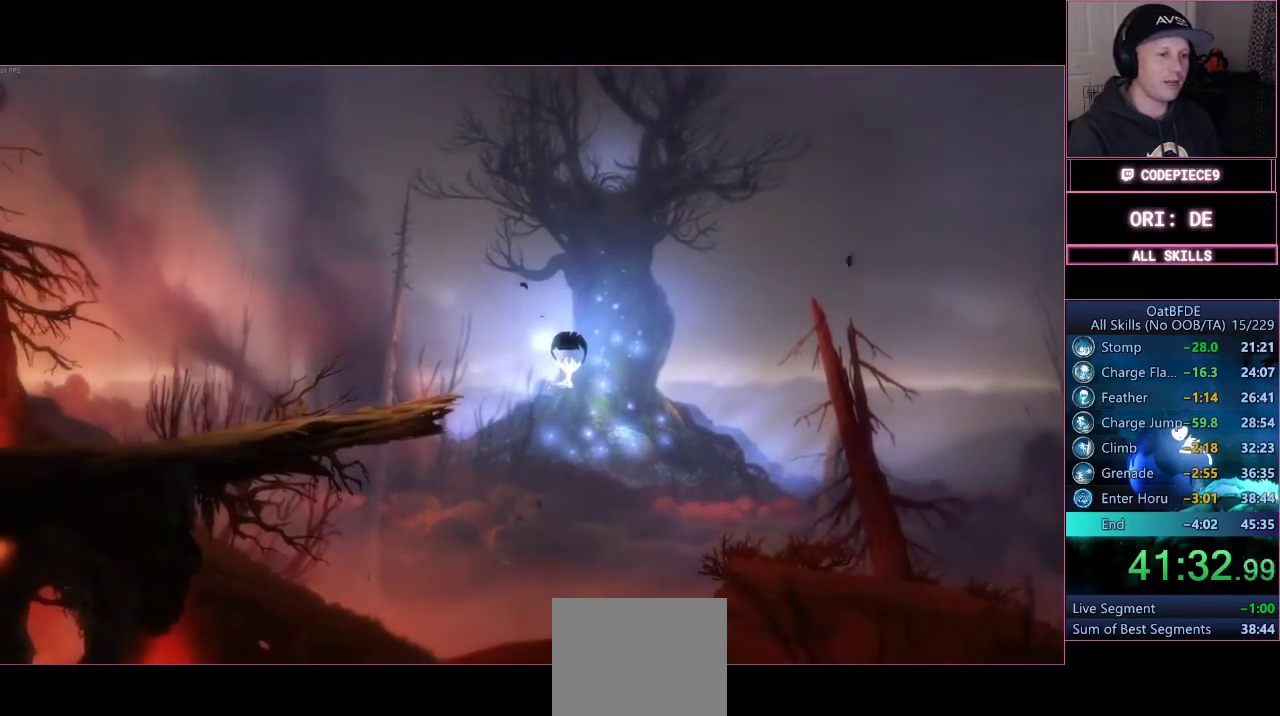
{"dt_ms": 500, "buttons": [], "left_stick": "right", "right_stick": "center", "events": []}
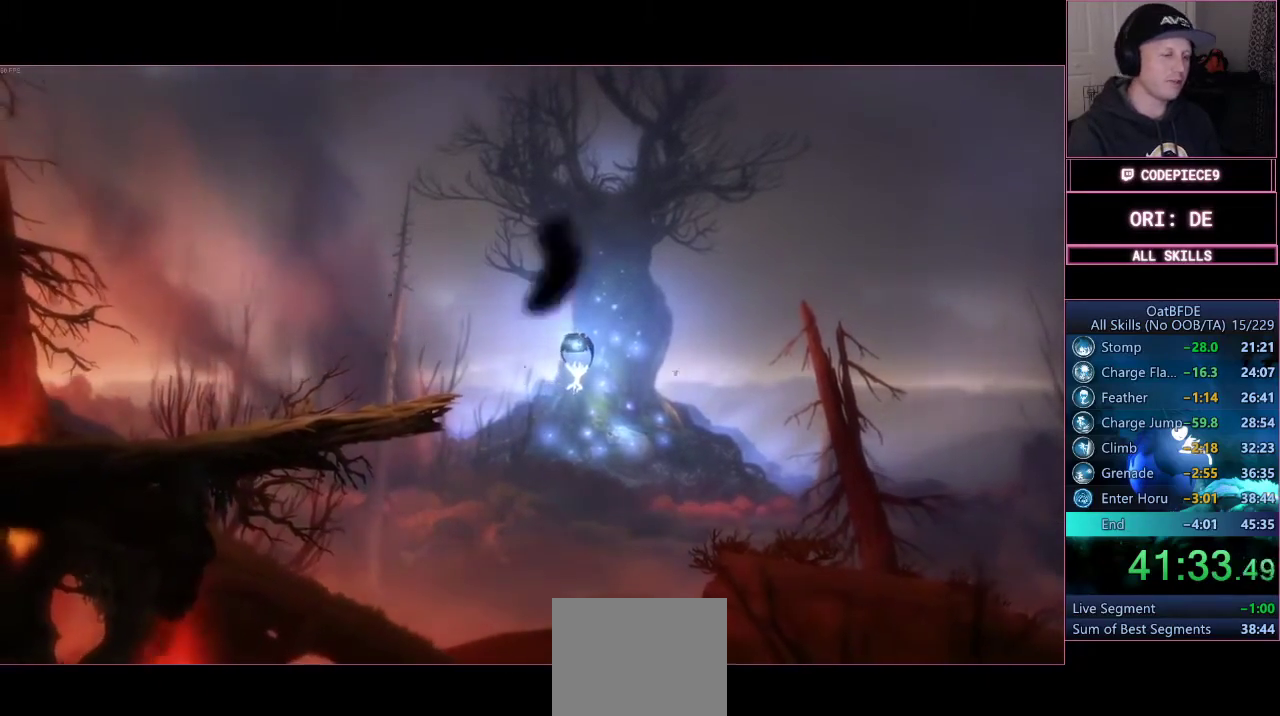
{"dt_ms": 500, "buttons": [], "left_stick": "right", "right_stick": "center", "events": []}
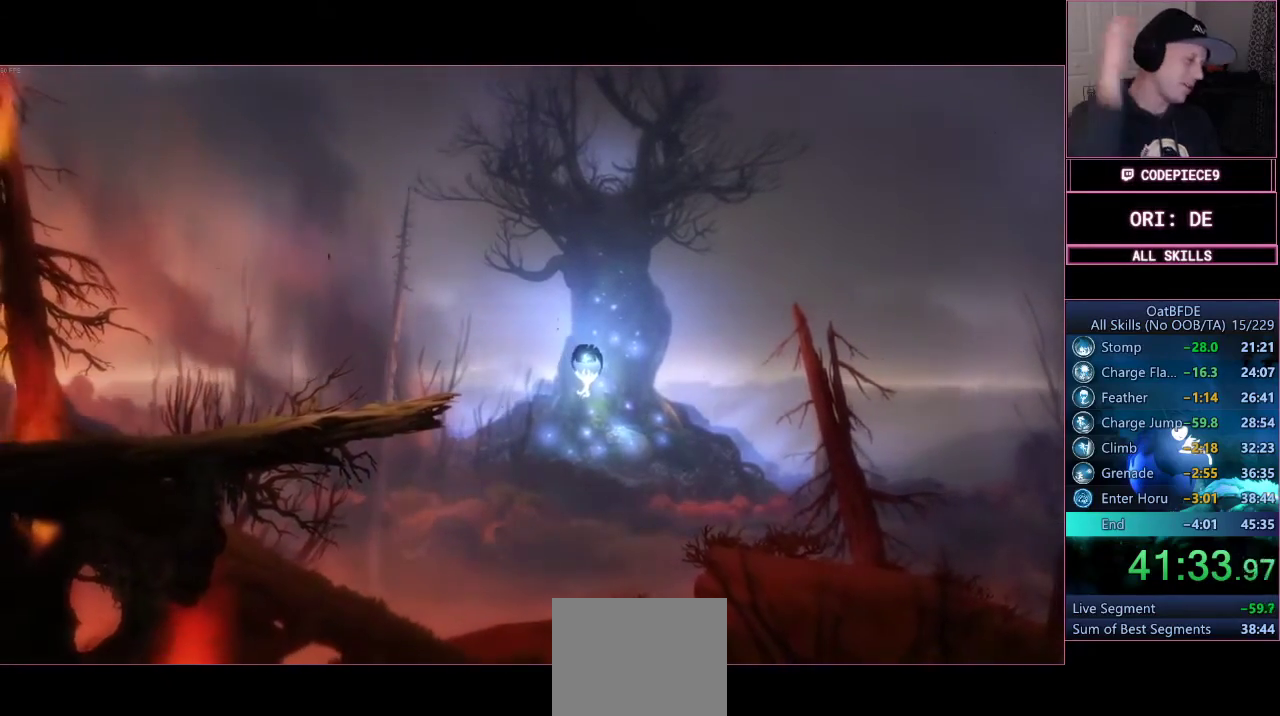
{"dt_ms": 500, "buttons": [], "left_stick": "right", "right_stick": "center", "events": []}
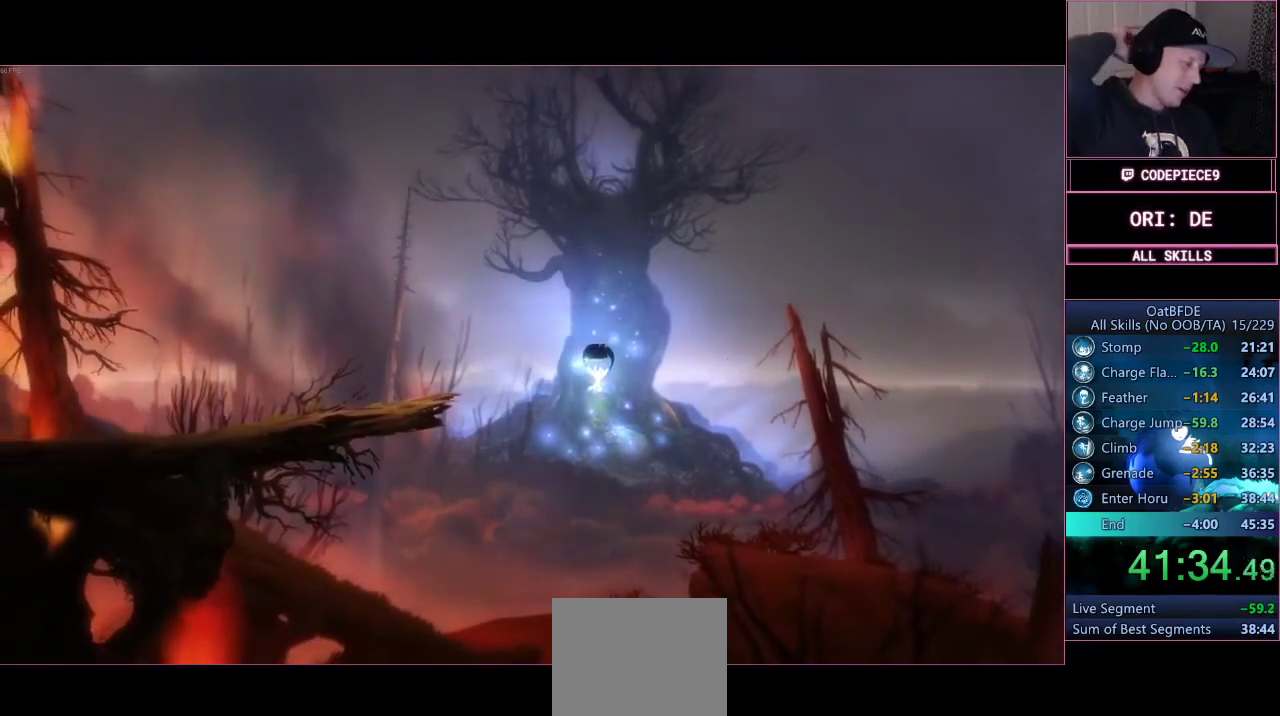
{"dt_ms": 500, "buttons": [], "left_stick": "right", "right_stick": "center", "events": []}
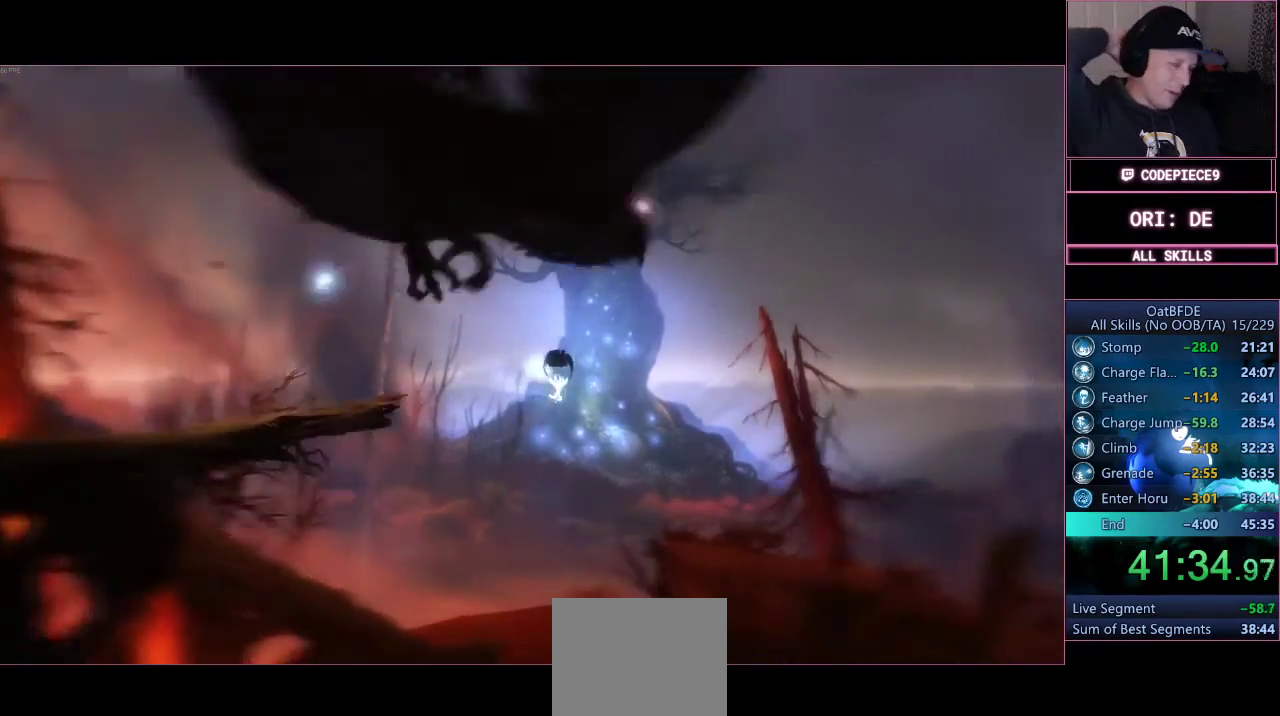
{"dt_ms": 500, "buttons": [], "left_stick": "right", "right_stick": "center"}
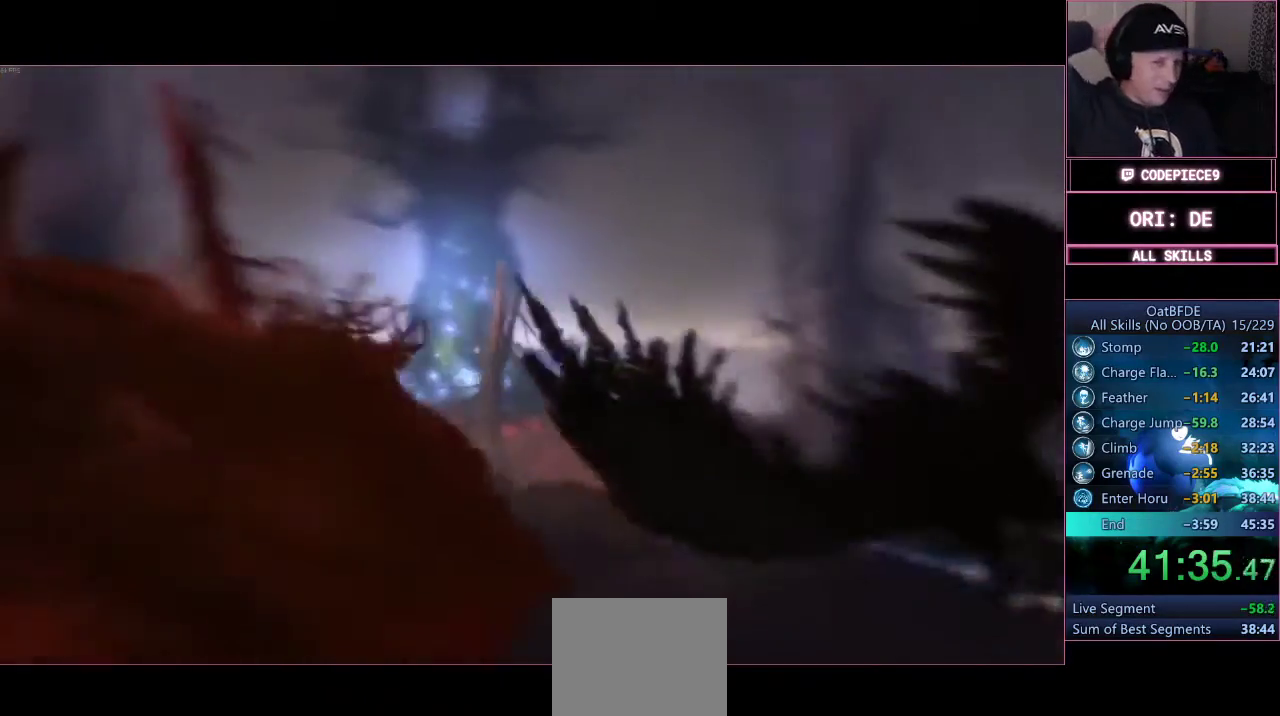
{"dt_ms": 500, "buttons": [], "left_stick": "right", "right_stick": "center", "events": []}
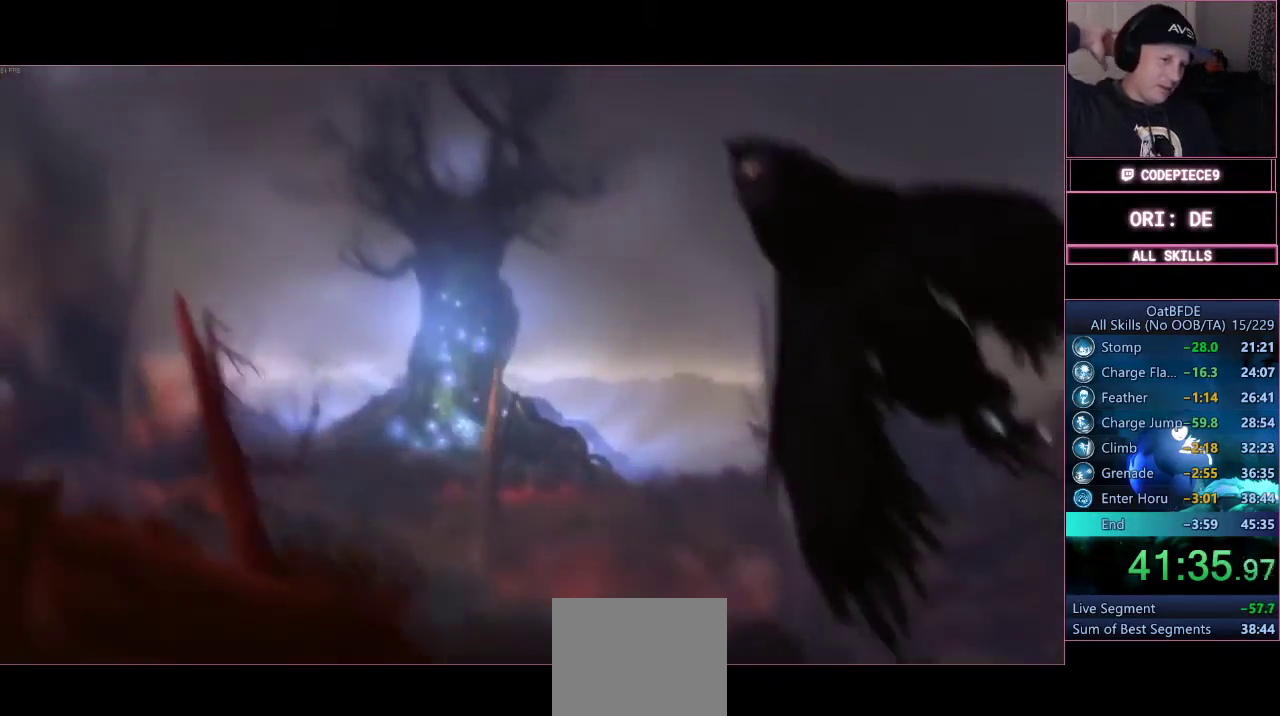
{"dt_ms": 500, "buttons": [], "left_stick": "right", "right_stick": "center"}